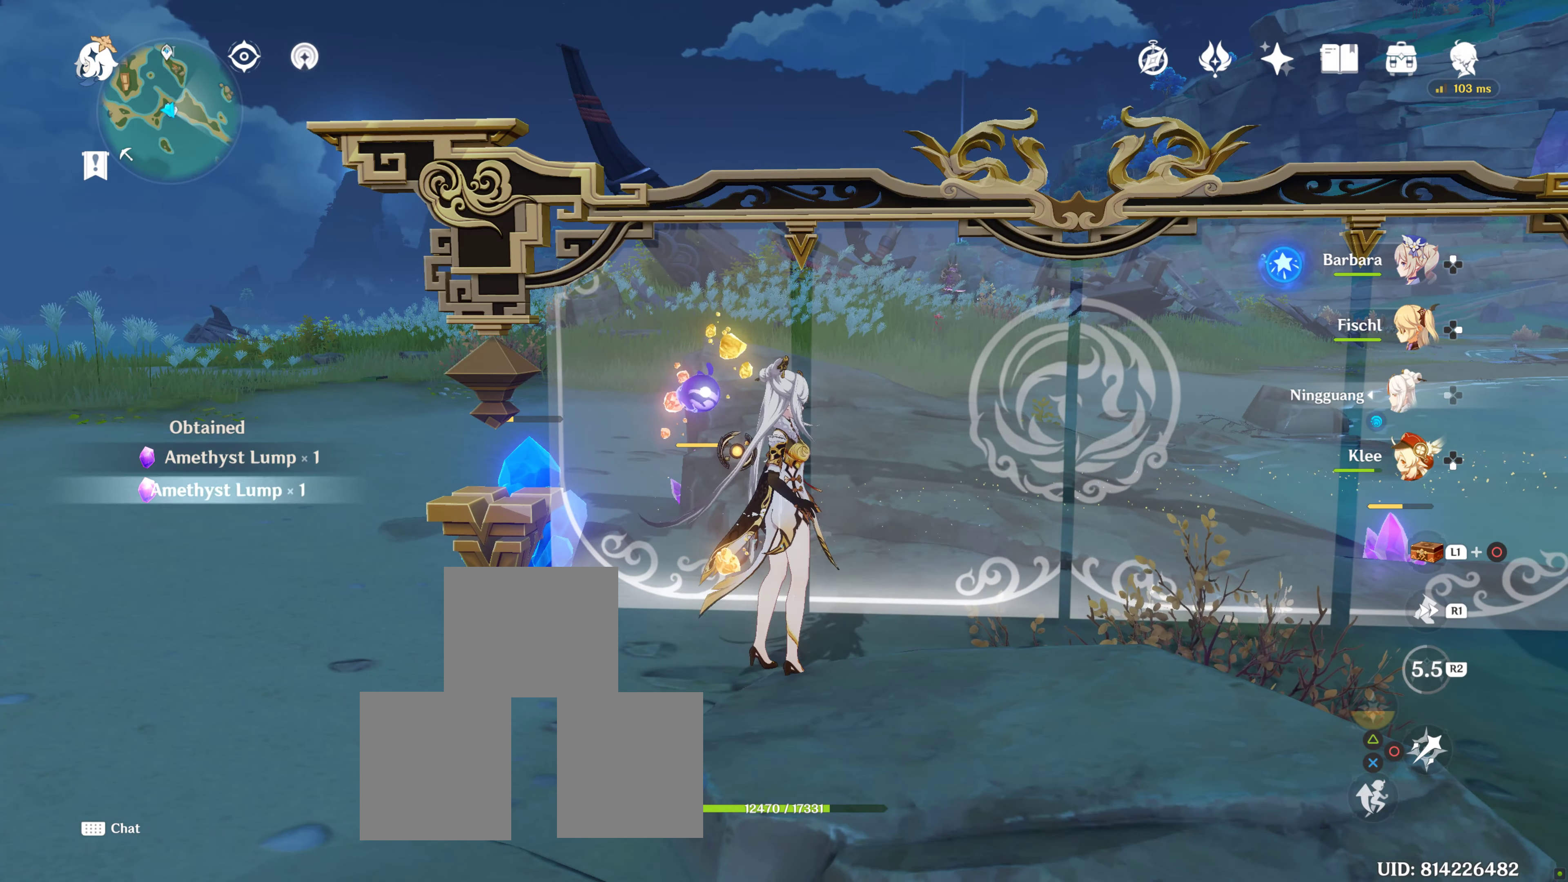
Gameplay with a controller (PlayStation layout); each line is a JSON object with the inputs held at the frame after it. "events" lists button and stick changes between this image and that frame as [ms after this image, input, new state], when the widget could be followed in between. Not read: L3 R3.
{"buttons": [], "left_stick": "up-left", "right_stick": "down", "events": [[16, "SQUARE", "up"], [216, "left_stick", "up-left"], [250, "right_stick", "down"]]}
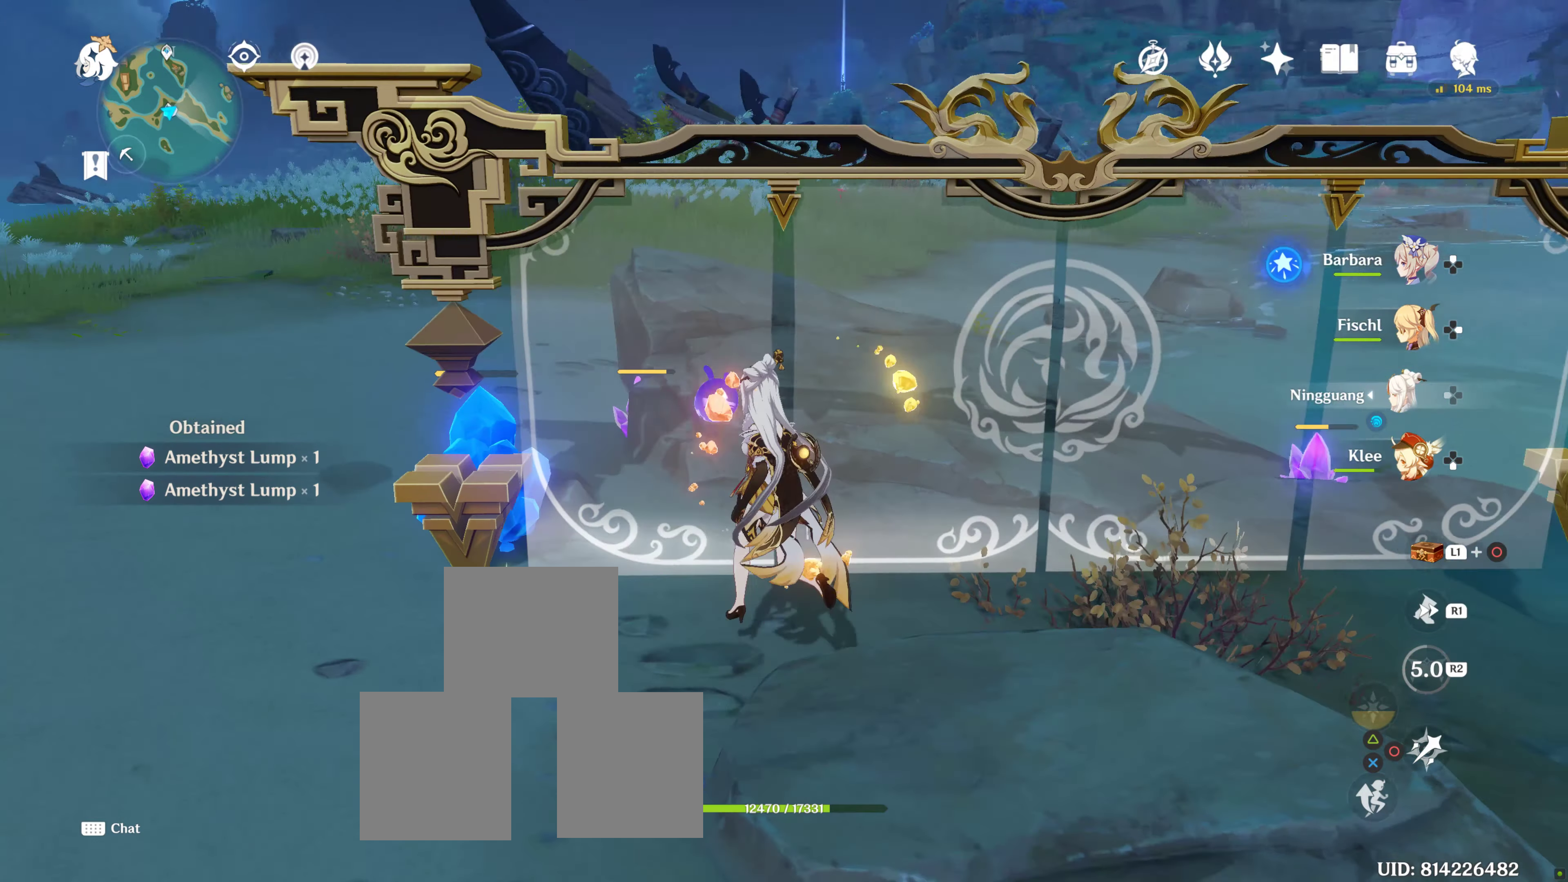
{"buttons": [], "left_stick": "center", "right_stick": "center", "events": [[133, "right_stick", "center"], [366, "CIRCLE", "down"], [433, "left_stick", "center"], [483, "CIRCLE", "up"]]}
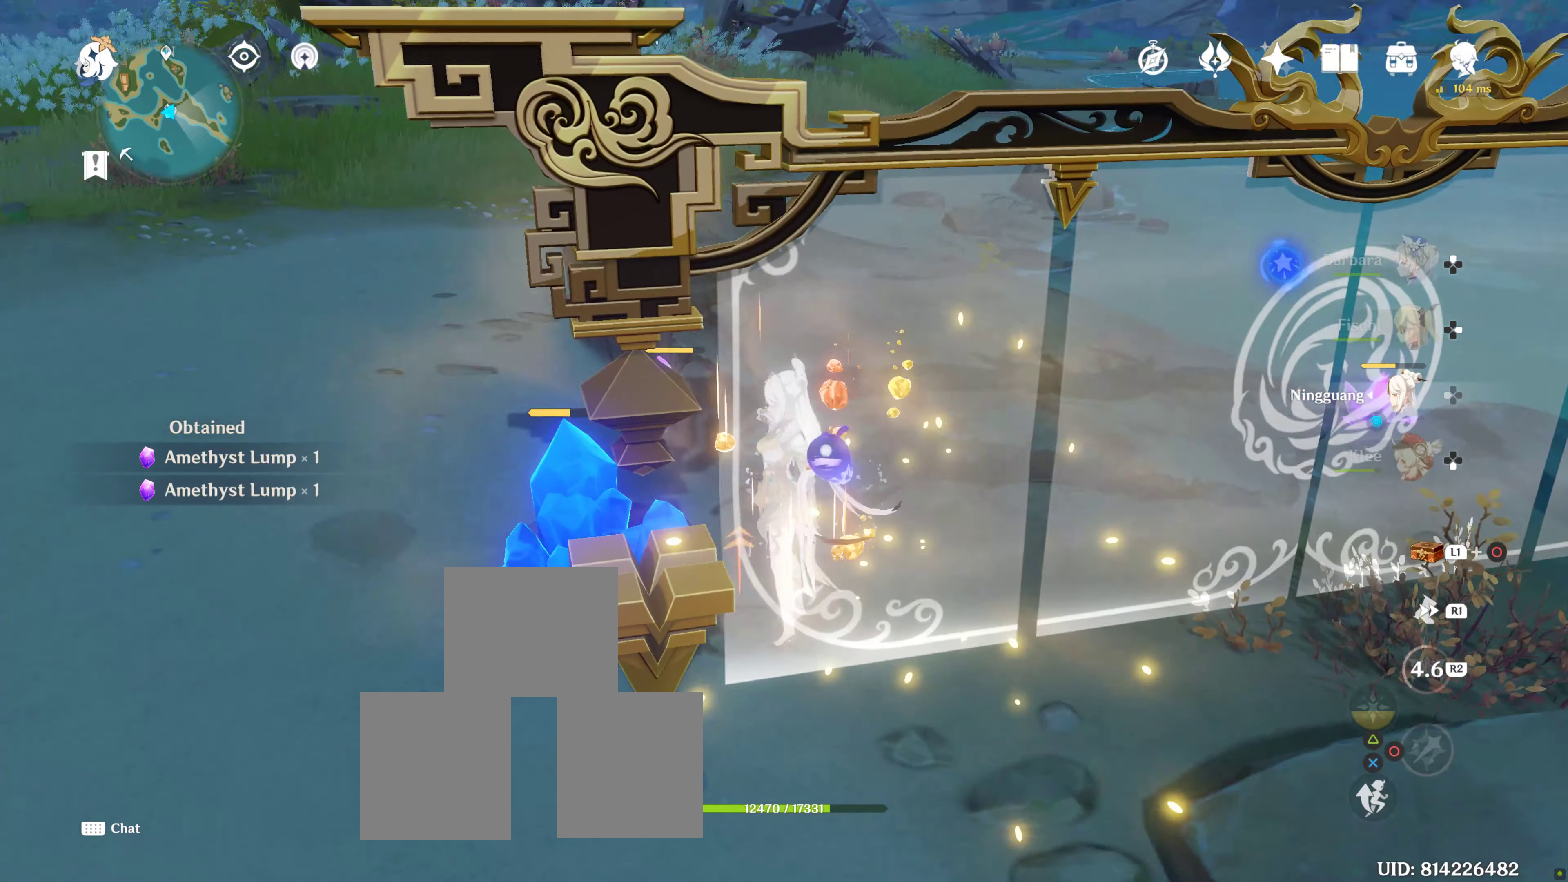
{"buttons": [], "left_stick": "center", "right_stick": "center", "events": [[66, "CIRCLE", "down"], [116, "CIRCLE", "up"], [216, "CIRCLE", "down"], [300, "CIRCLE", "up"], [416, "CIRCLE", "down"], [483, "CIRCLE", "up"]]}
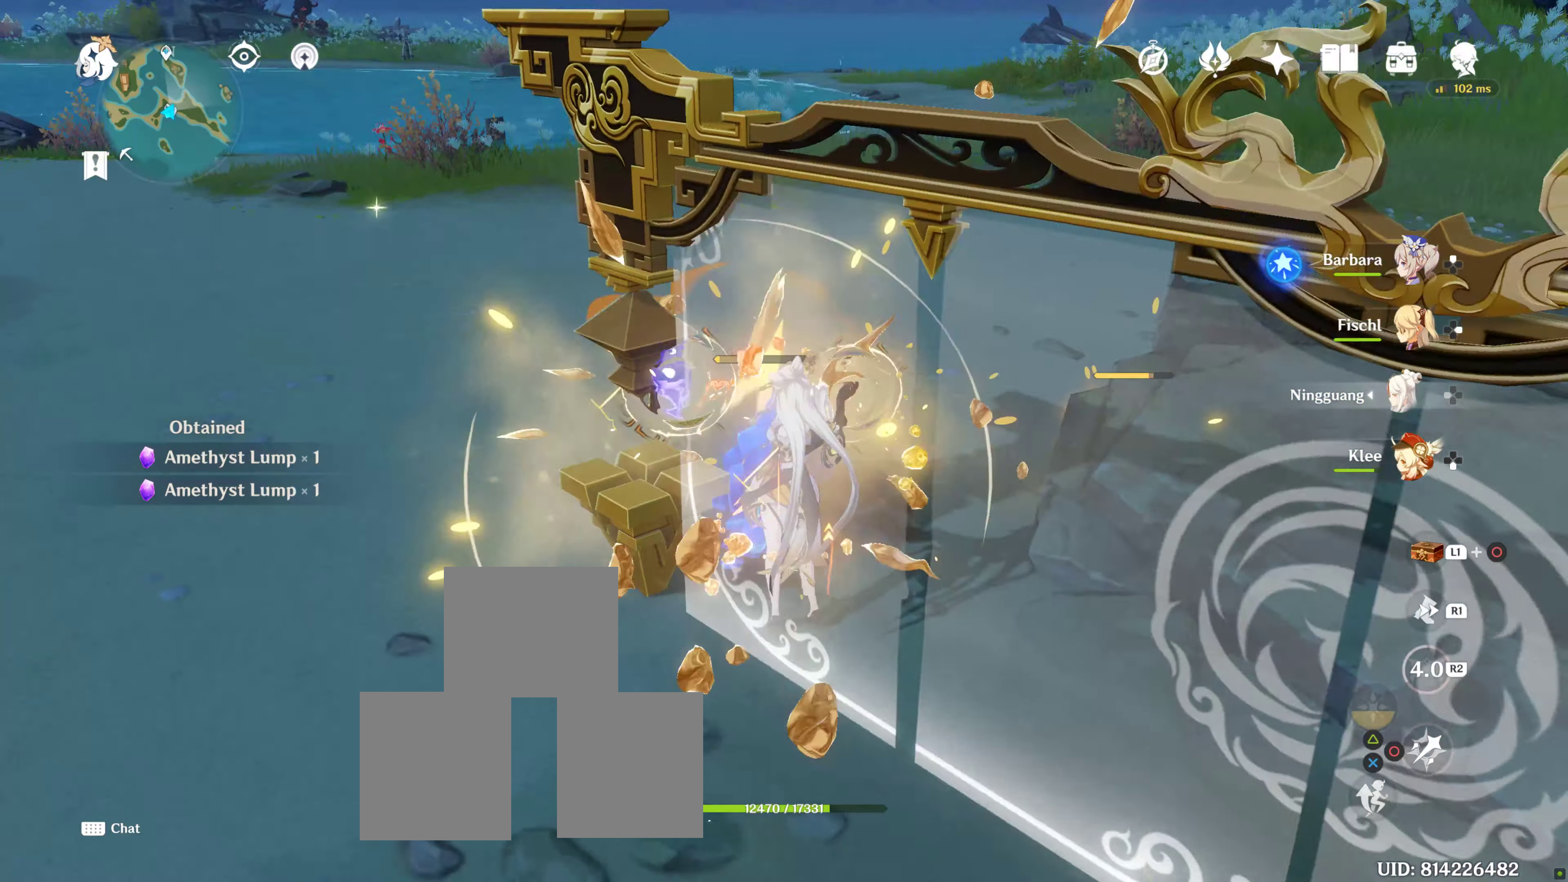
{"buttons": [], "left_stick": "center", "right_stick": "center", "events": [[50, "CIRCLE", "down"], [116, "CIRCLE", "up"], [250, "CIRCLE", "down"], [300, "CIRCLE", "up"], [366, "CIRCLE", "down"], [466, "CIRCLE", "up"]]}
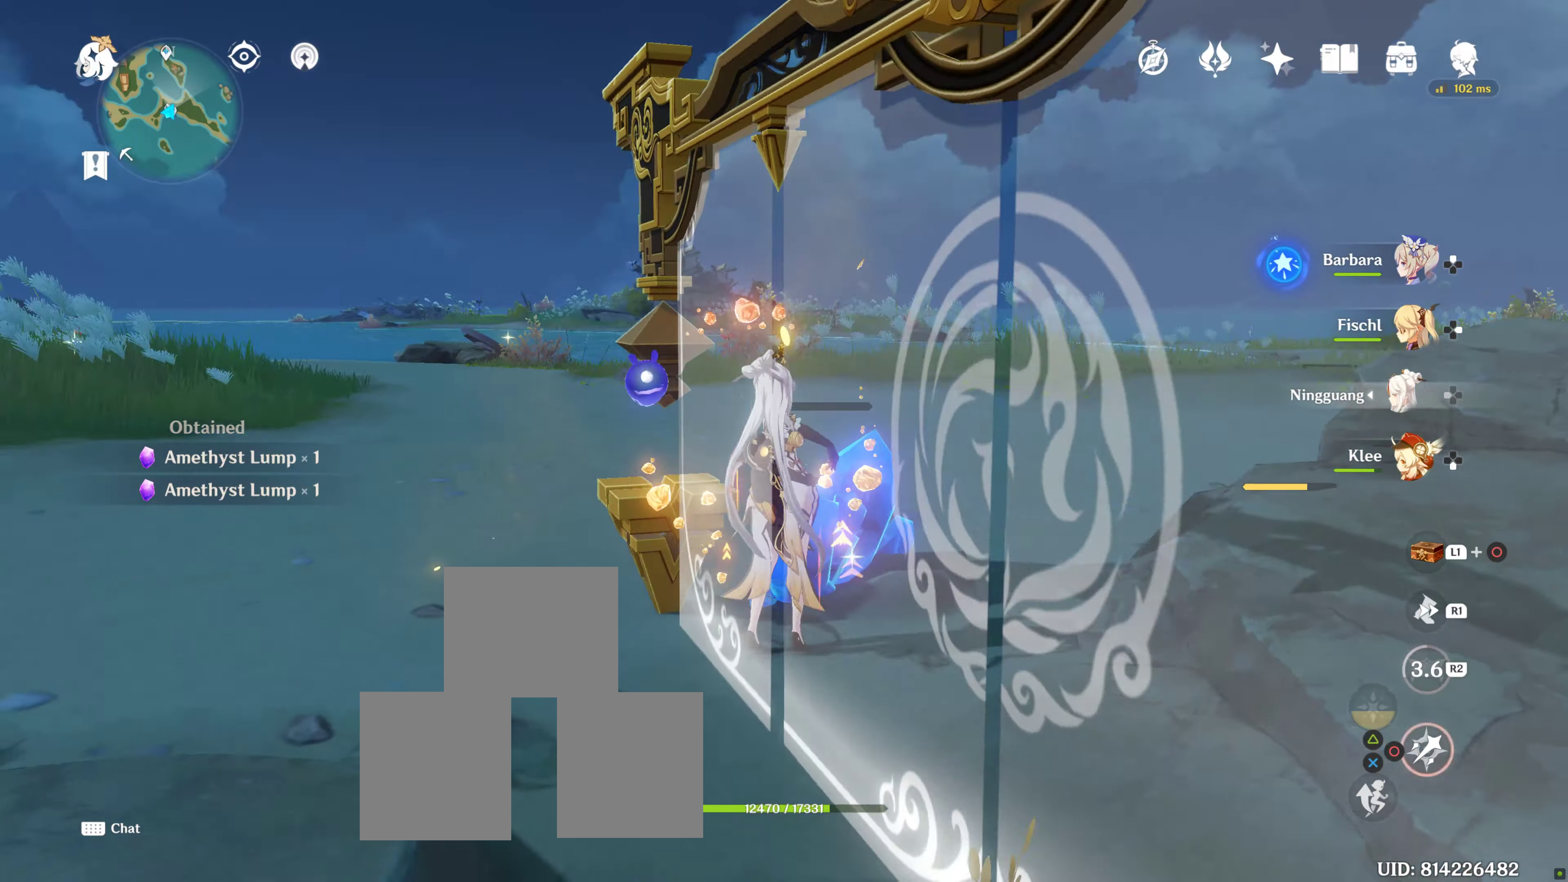
{"buttons": [], "left_stick": "center", "right_stick": "center", "events": [[66, "CIRCLE", "down"], [166, "CIRCLE", "up"], [216, "CIRCLE", "down"], [300, "CIRCLE", "up"], [416, "CIRCLE", "down"], [483, "CIRCLE", "up"]]}
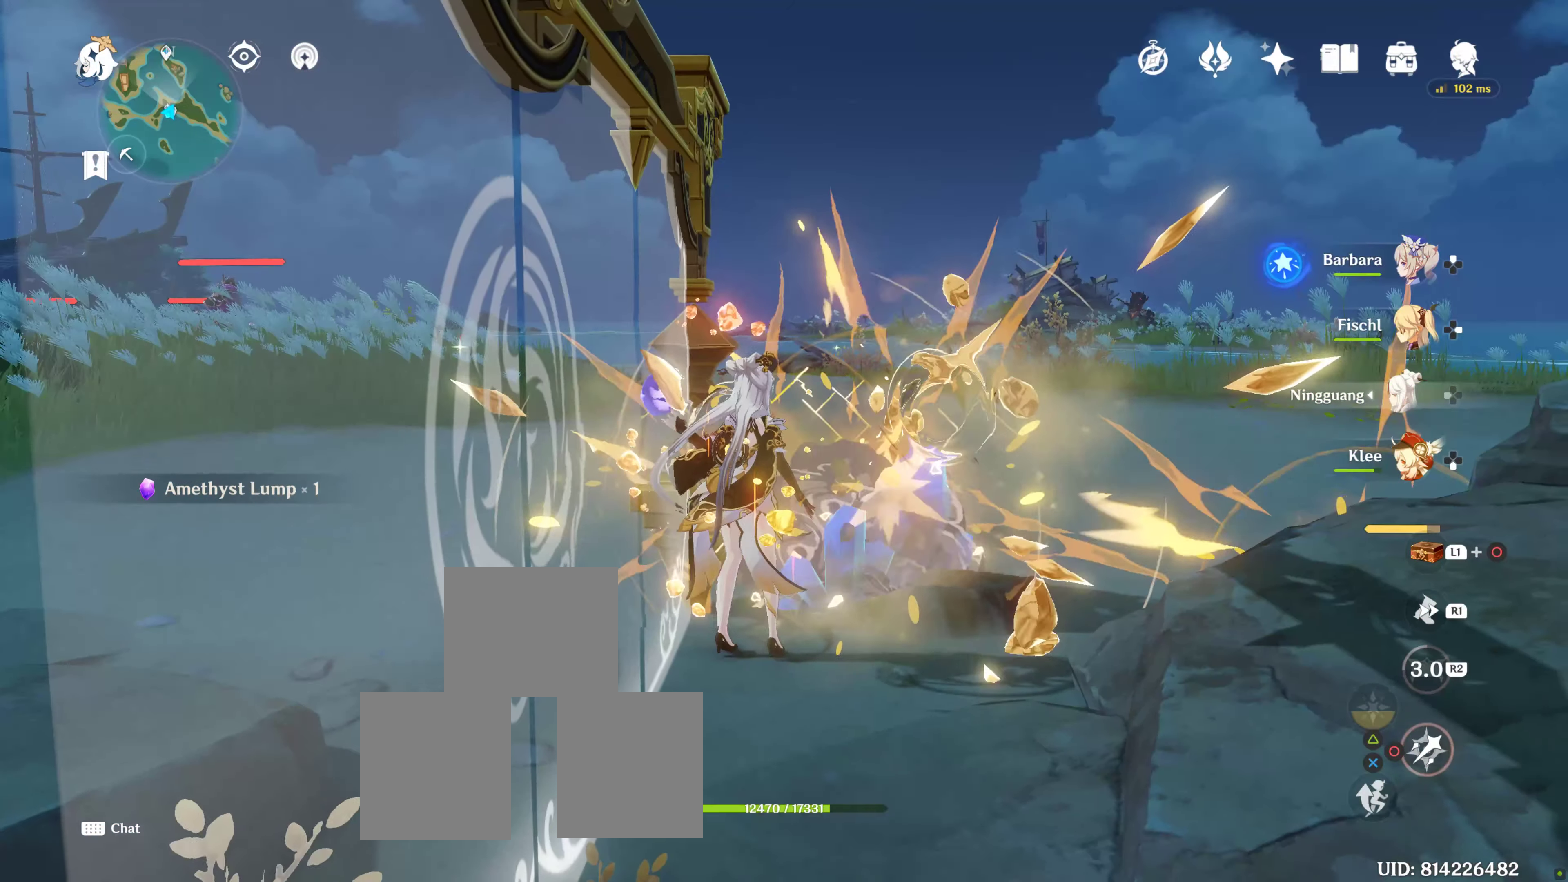
{"buttons": ["SQUARE"], "left_stick": "center", "right_stick": "center", "events": [[133, "SQUARE", "down"], [233, "SQUARE", "up"], [316, "SQUARE", "down"], [416, "SQUARE", "up"], [483, "SQUARE", "down"]]}
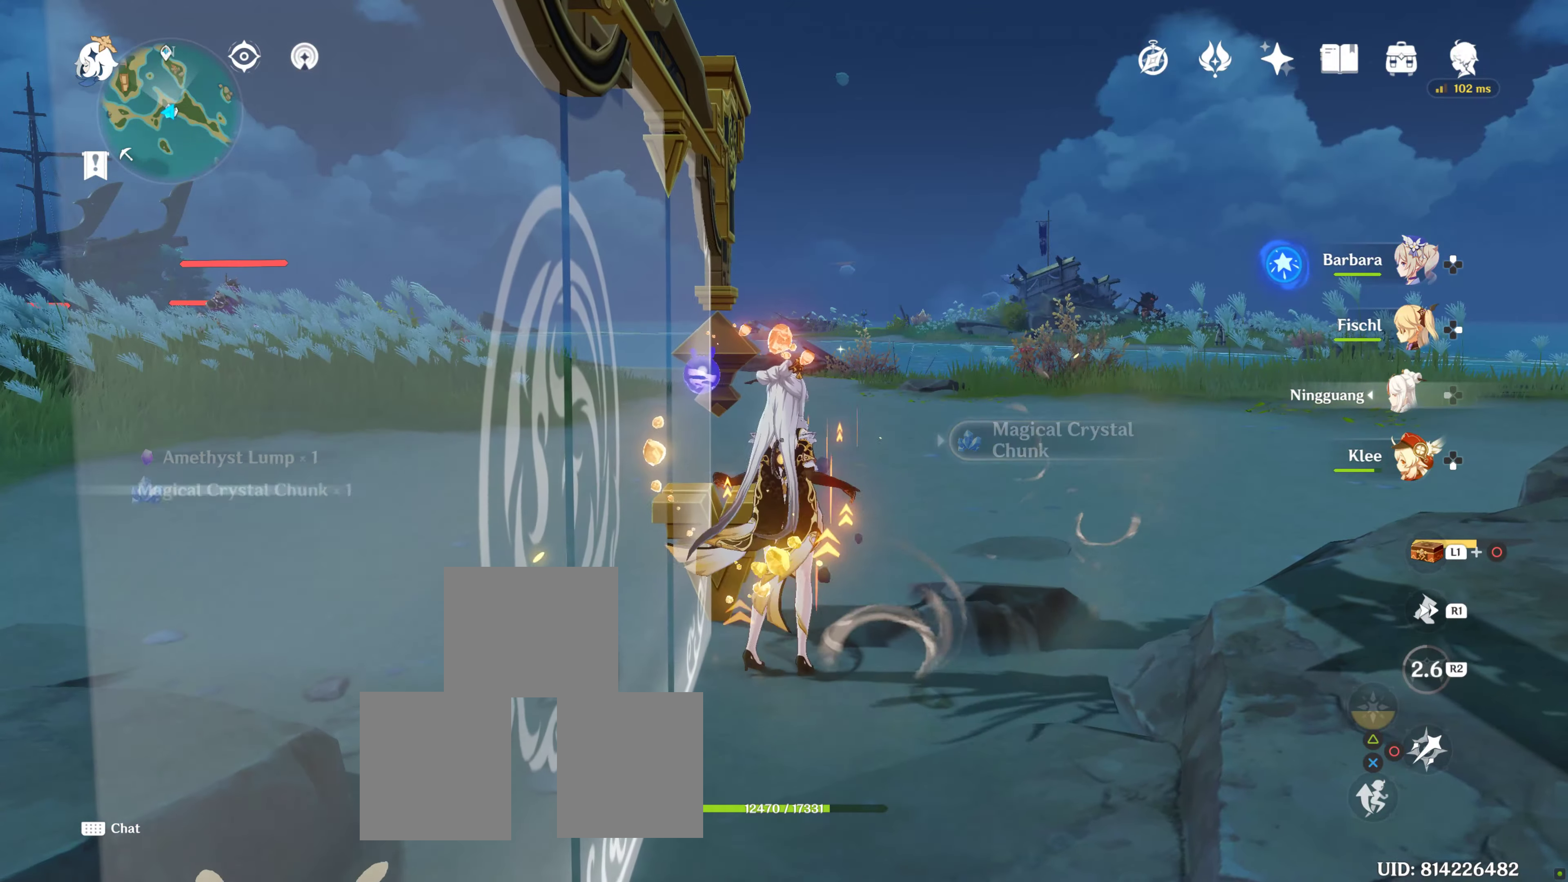
{"buttons": [], "left_stick": "up-right", "right_stick": "right", "events": [[116, "SQUARE", "up"], [166, "SQUARE", "down"], [200, "left_stick", "up-right"], [266, "SQUARE", "up"], [466, "right_stick", "right"]]}
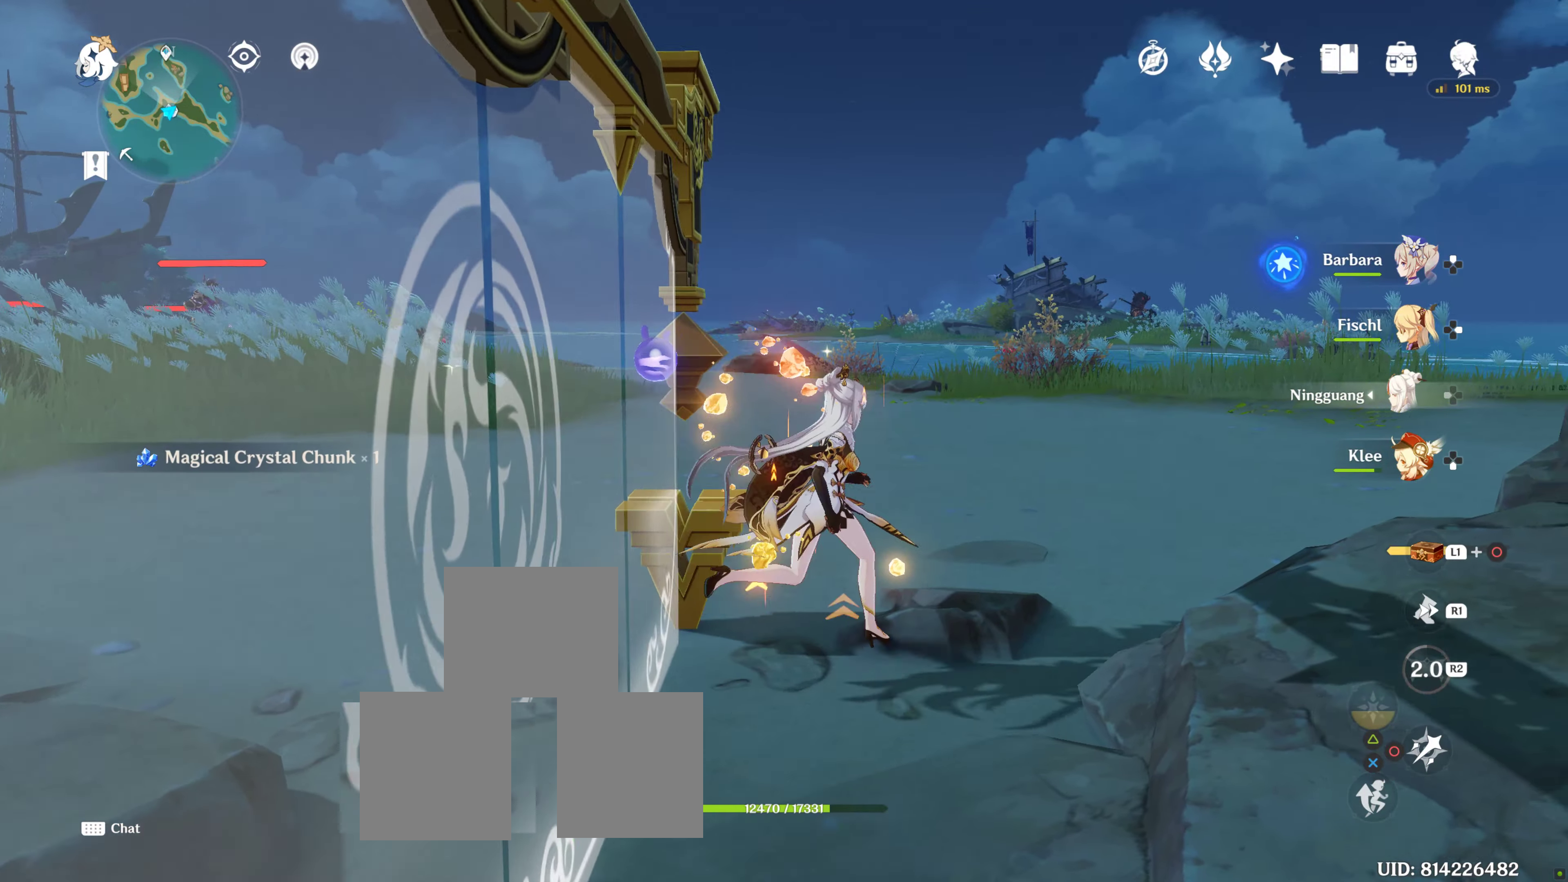
{"buttons": [], "left_stick": "up", "right_stick": "right", "events": [[133, "left_stick", "up"]]}
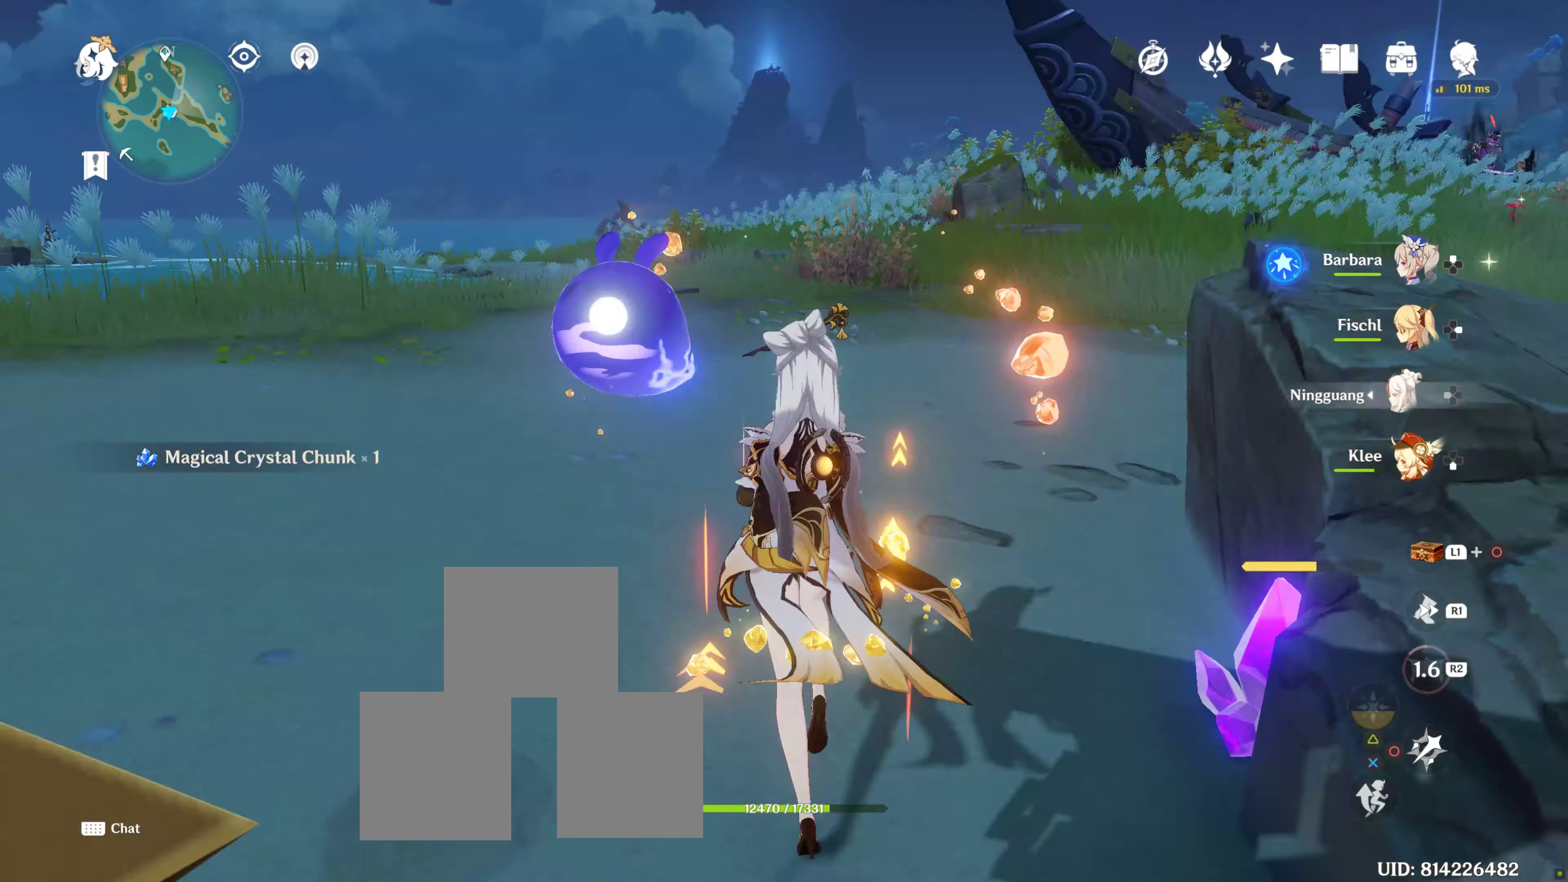
{"buttons": [], "left_stick": "center", "right_stick": "center", "events": [[66, "left_stick", "center"], [66, "right_stick", "center"], [250, "CIRCLE", "down"], [267, "CIRCLE", "up"], [367, "CIRCLE", "down"], [433, "CIRCLE", "up"]]}
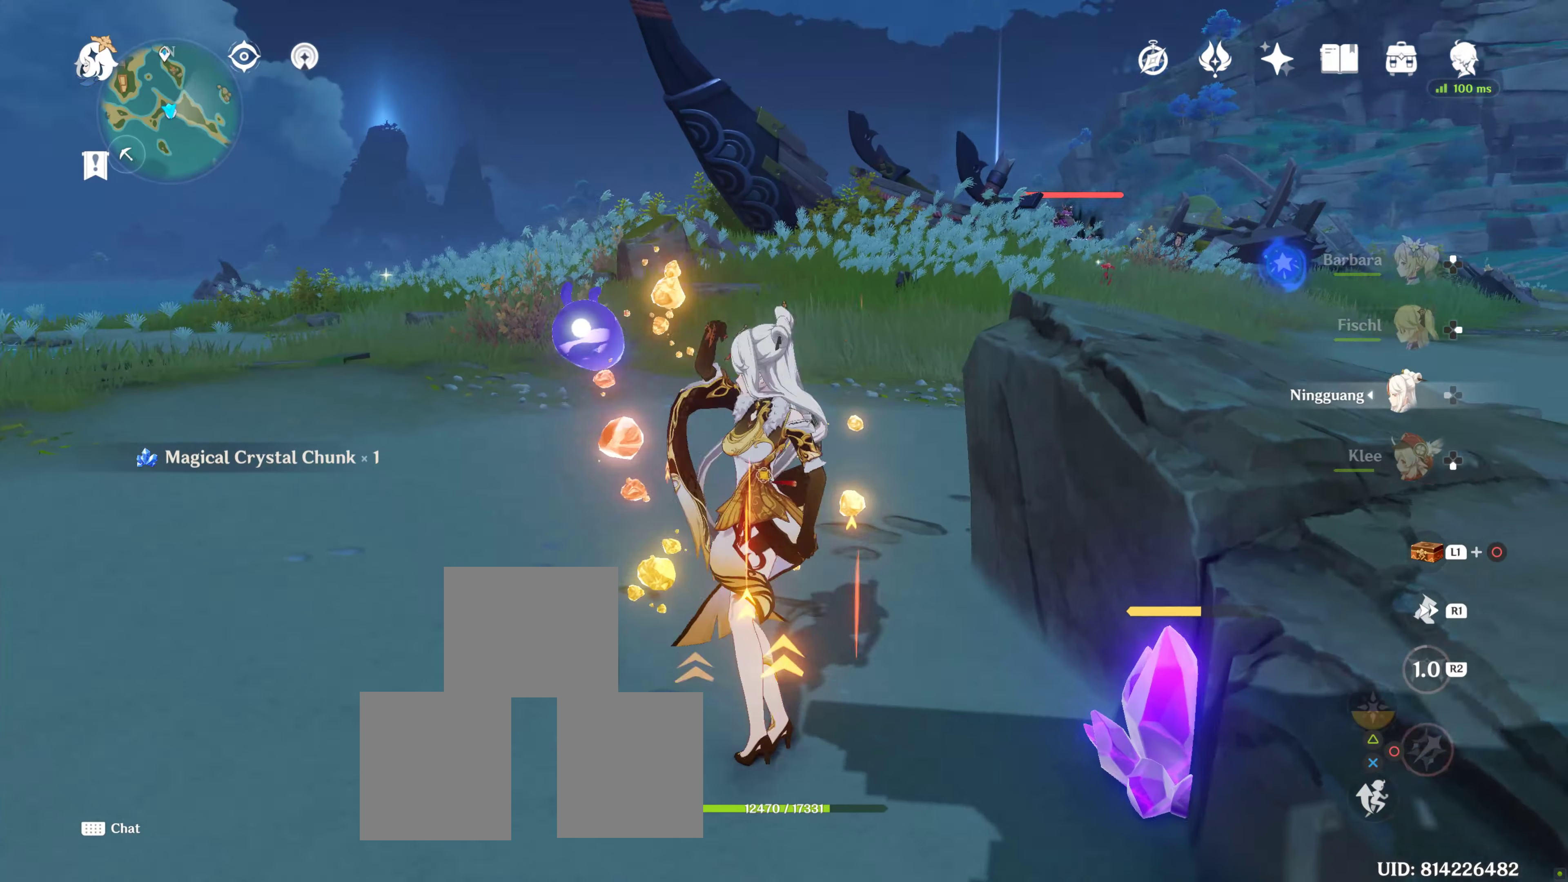
{"buttons": [], "left_stick": "center", "right_stick": "center", "events": [[17, "CIRCLE", "down"], [67, "CIRCLE", "up"], [183, "CIRCLE", "down"], [267, "CIRCLE", "up"], [367, "CIRCLE", "down"], [450, "CIRCLE", "up"]]}
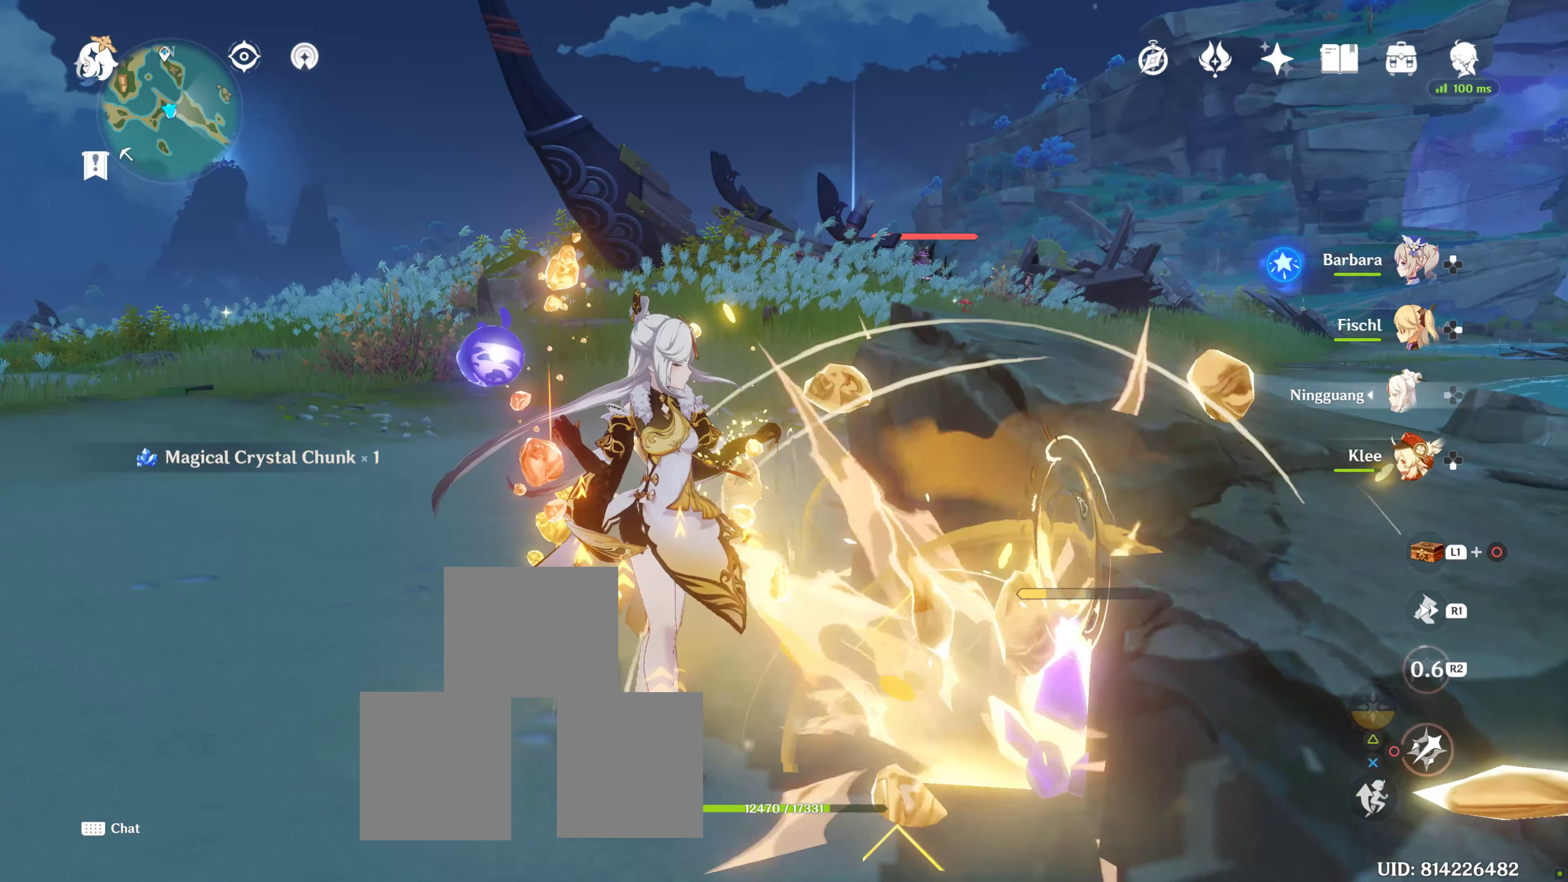
{"buttons": [], "left_stick": "center", "right_stick": "center", "events": [[67, "CIRCLE", "down"], [100, "CIRCLE", "up"], [217, "CIRCLE", "down"], [267, "CIRCLE", "up"], [383, "CIRCLE", "down"], [433, "CIRCLE", "up"]]}
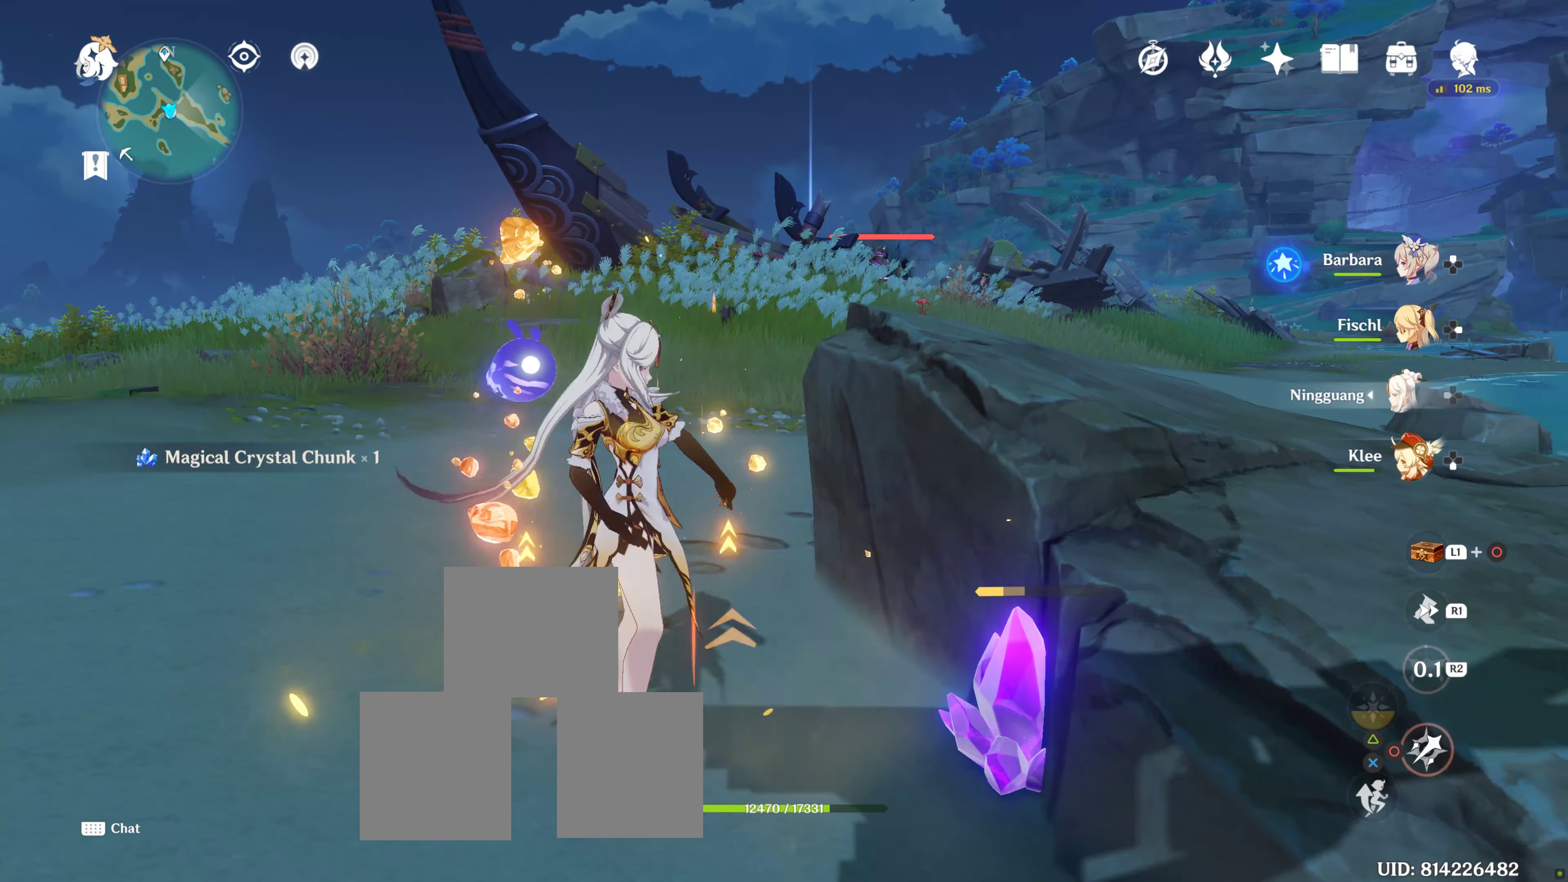
{"buttons": [], "left_stick": "center", "right_stick": "center", "events": [[67, "CIRCLE", "down"], [117, "CIRCLE", "up"], [217, "CIRCLE", "down"], [300, "CIRCLE", "up"], [400, "CIRCLE", "down"], [500, "CIRCLE", "up"]]}
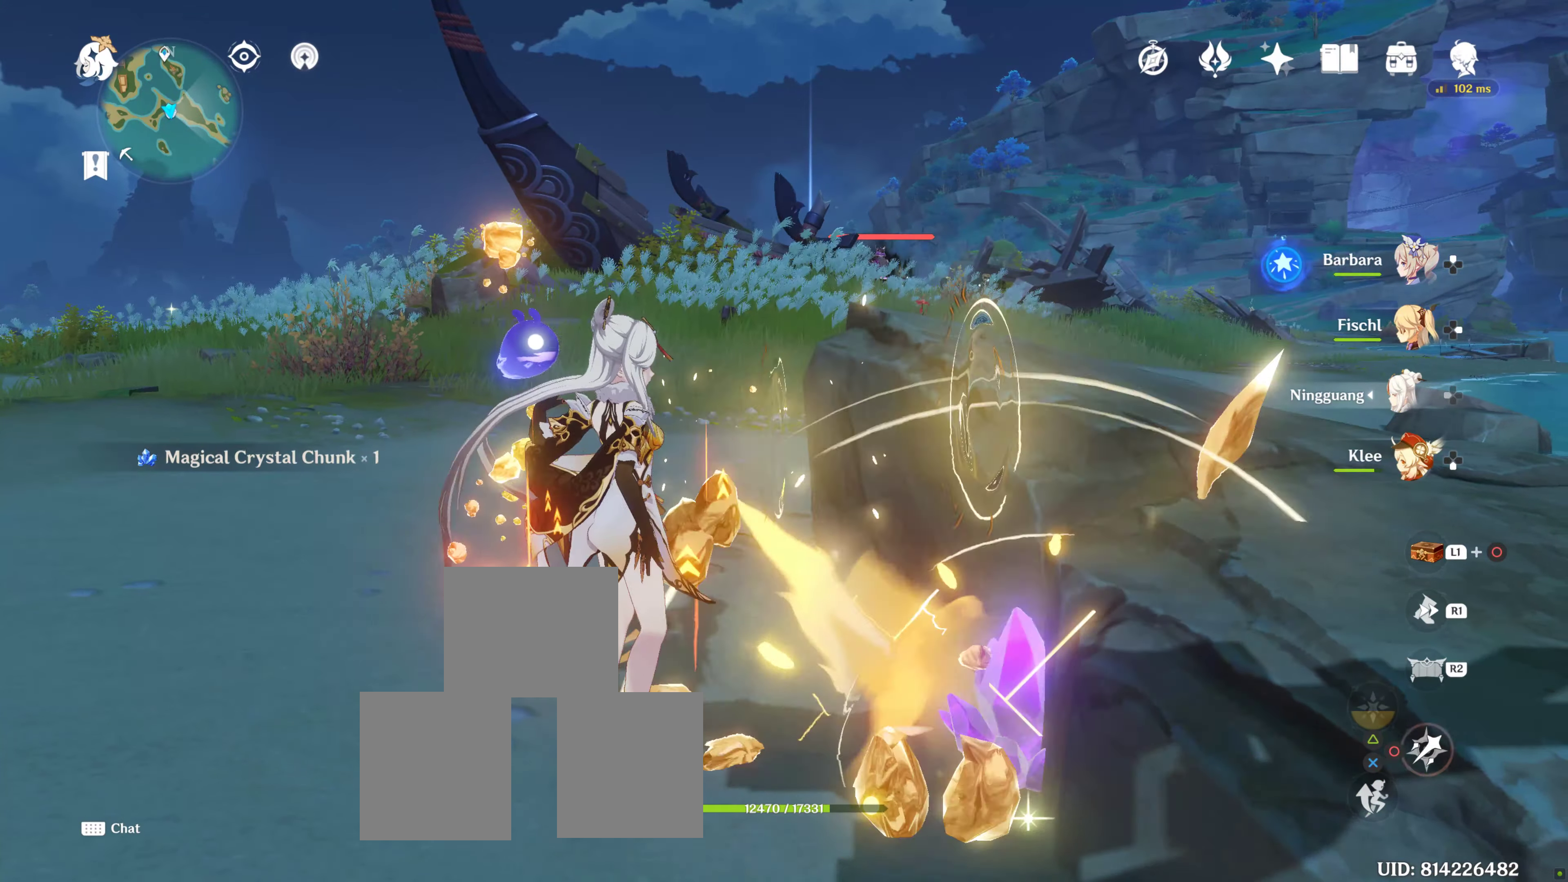
{"buttons": ["SQUARE"], "left_stick": "center", "right_stick": "center", "events": [[250, "SQUARE", "down"], [367, "SQUARE", "up"], [467, "SQUARE", "down"]]}
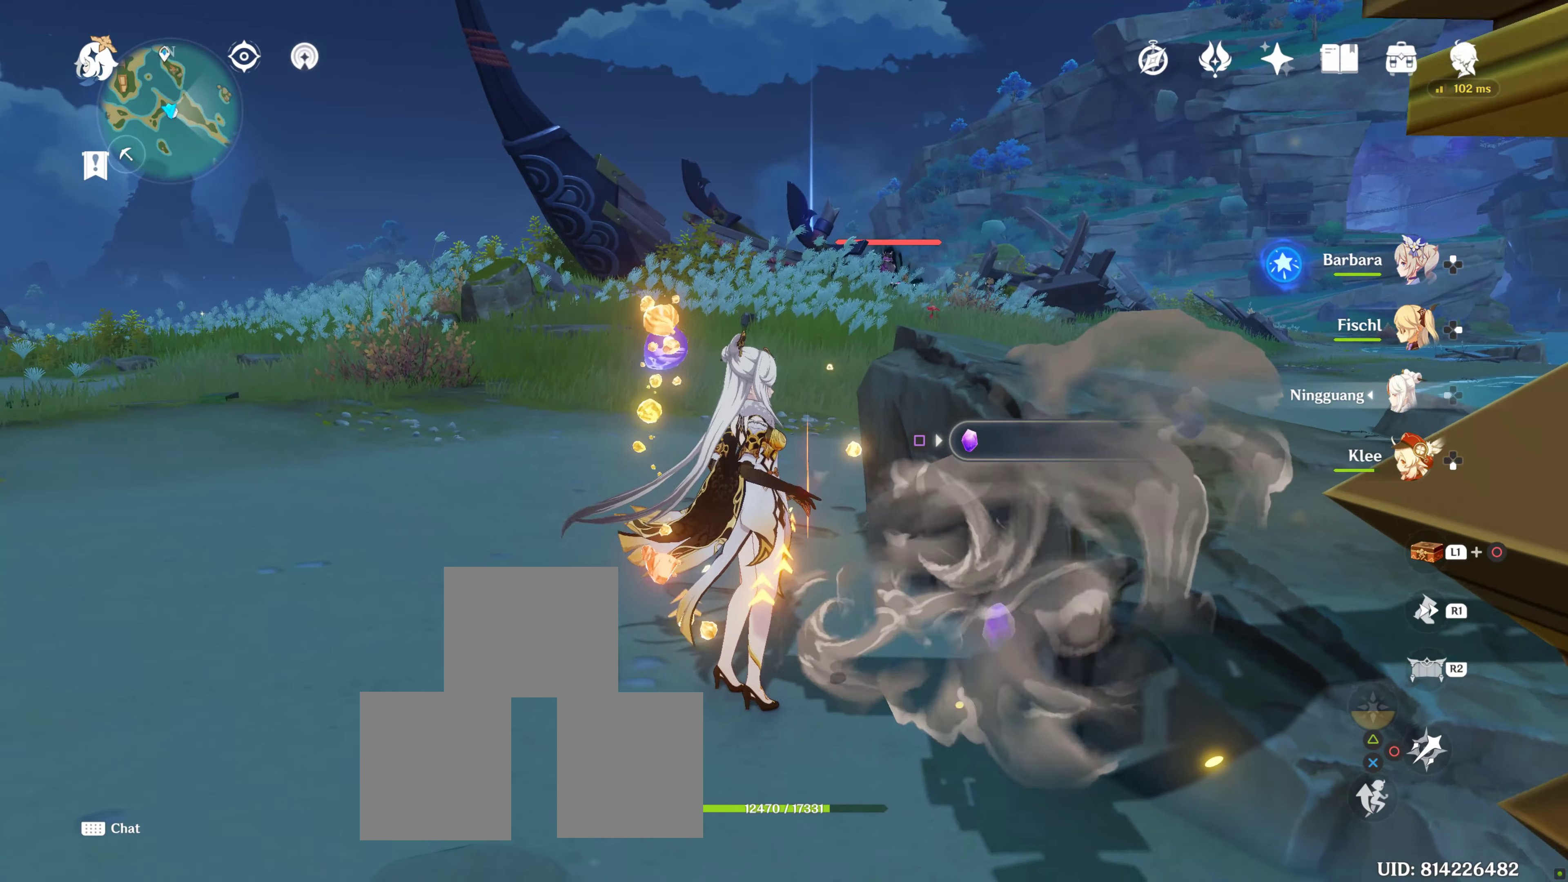
{"buttons": ["SQUARE"], "left_stick": "center", "right_stick": "center", "events": [[17, "SQUARE", "up"], [150, "SQUARE", "down"], [233, "SQUARE", "up"], [283, "SQUARE", "down"], [383, "SQUARE", "up"], [500, "SQUARE", "down"]]}
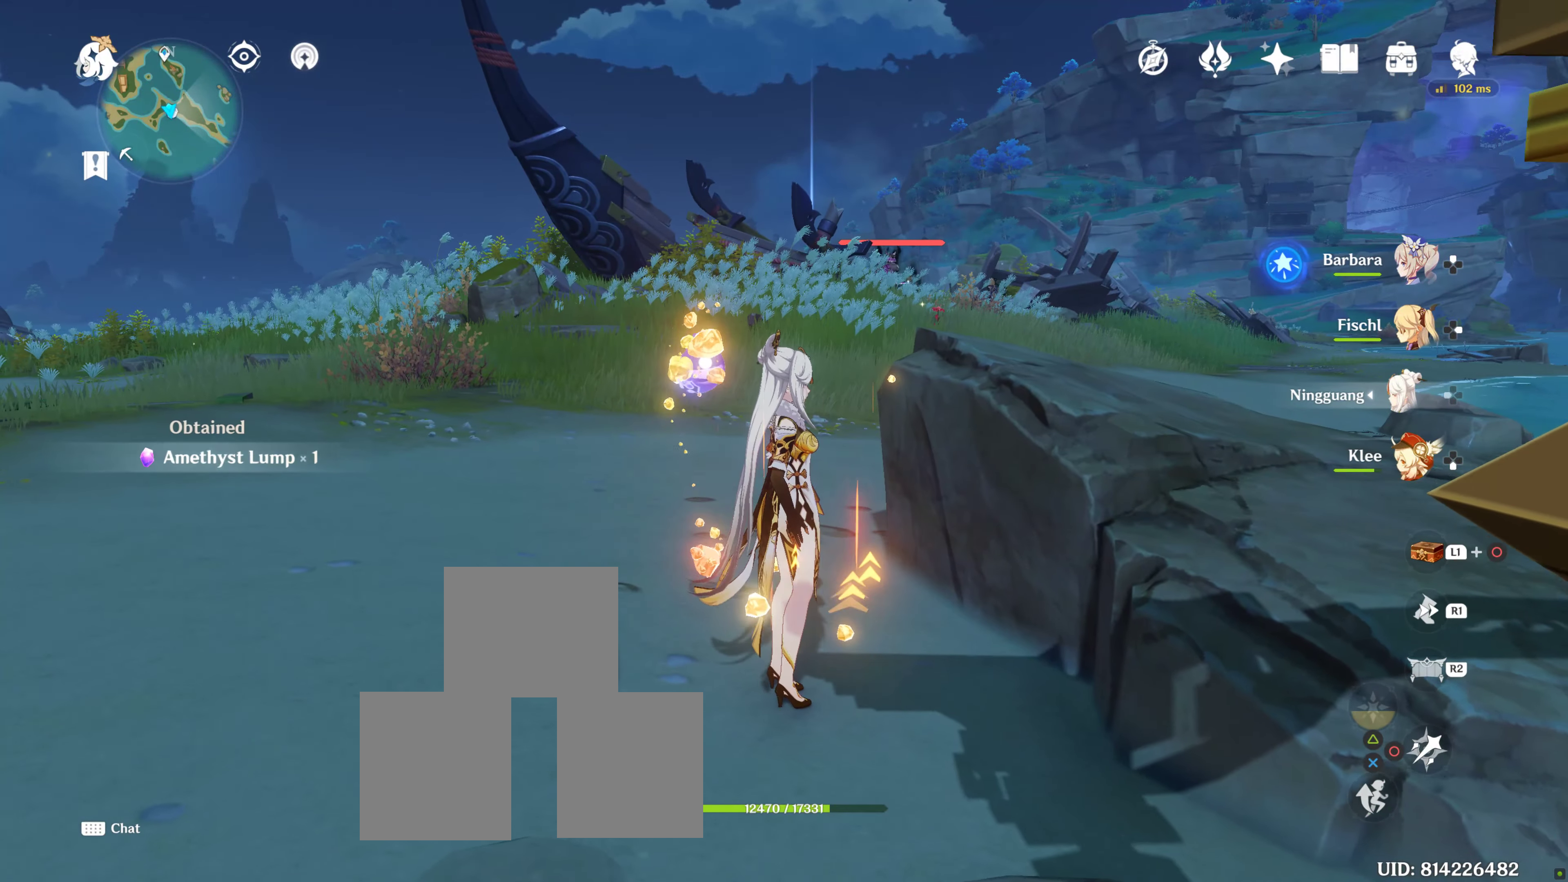
{"buttons": [], "left_stick": "down-right", "right_stick": "right", "events": [[50, "SQUARE", "up"], [67, "left_stick", "right"], [117, "left_stick", "down-right"], [283, "right_stick", "down-right"], [500, "right_stick", "right"]]}
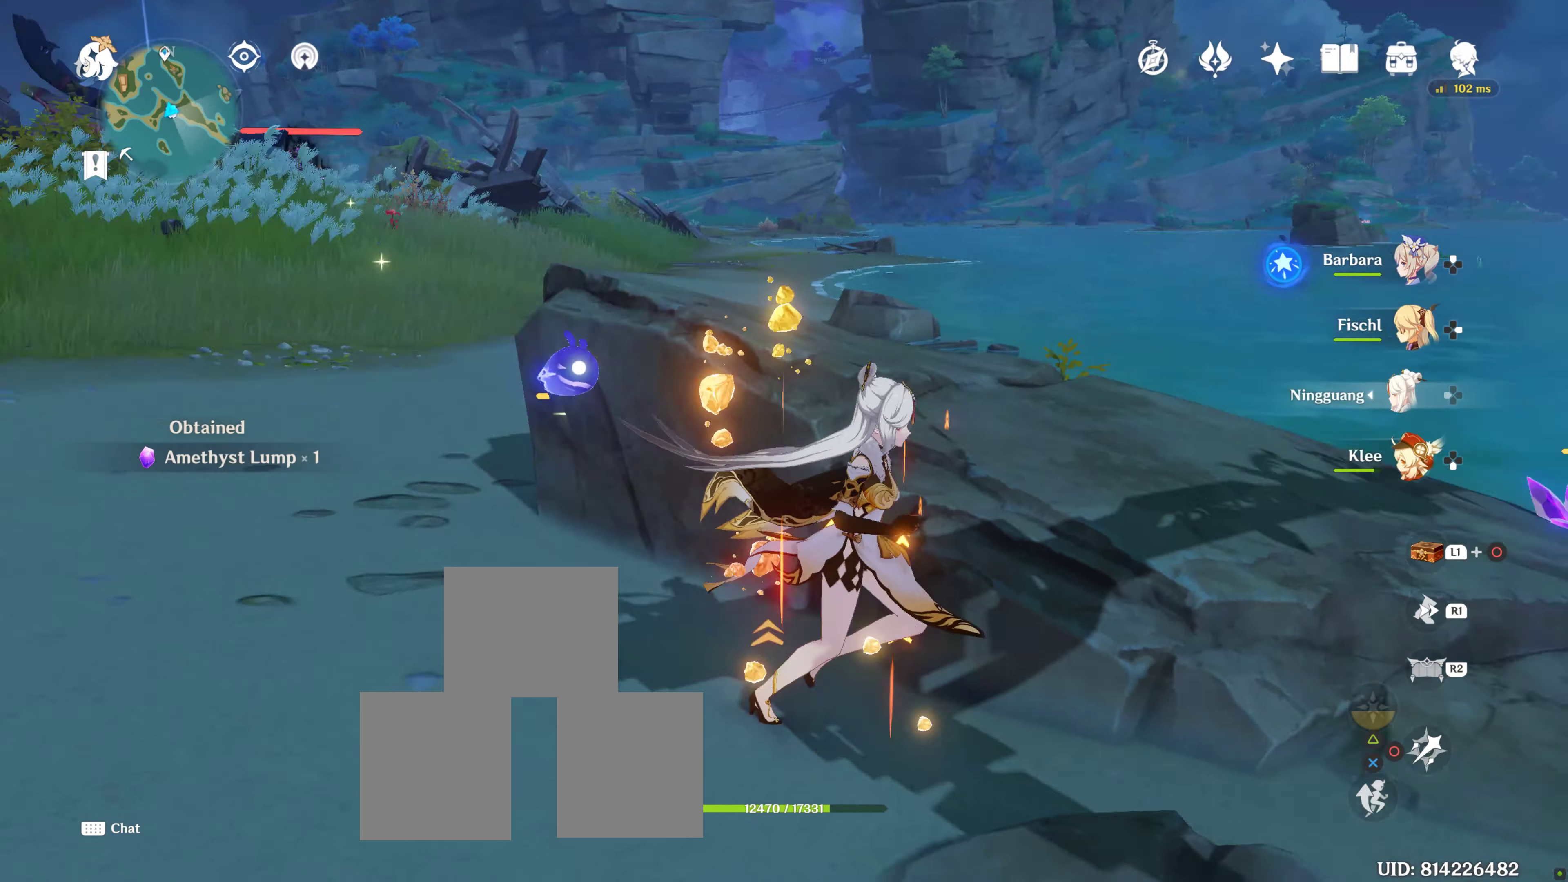
{"buttons": [], "left_stick": "up-right", "right_stick": "center", "events": [[33, "R1", "down"], [100, "right_stick", "center"], [167, "left_stick", "right"], [200, "R1", "up"], [433, "left_stick", "up-right"]]}
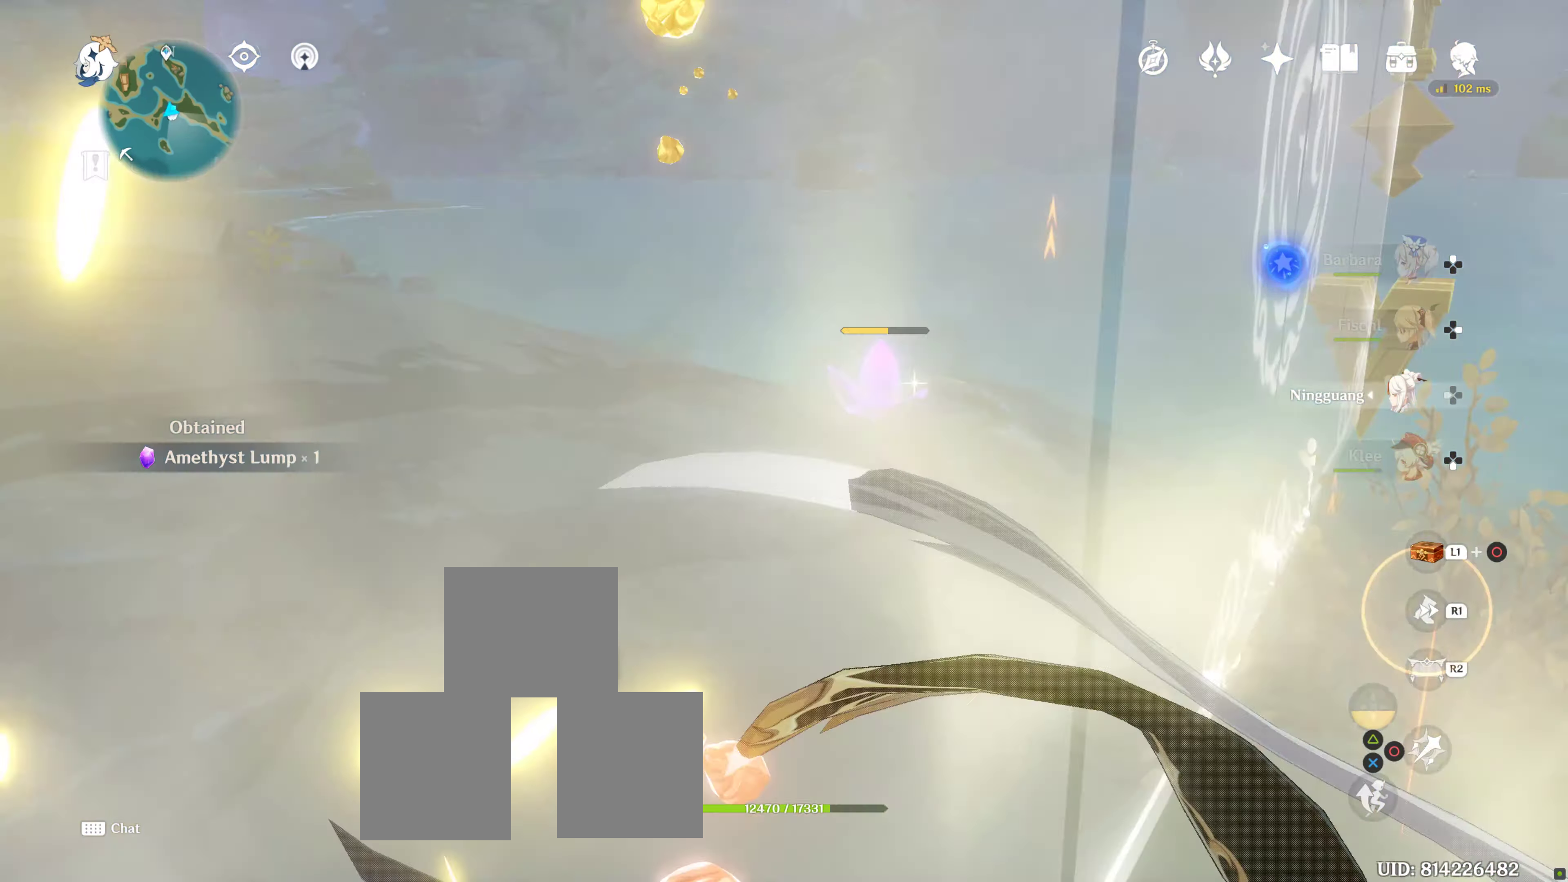
{"buttons": [], "left_stick": "up", "right_stick": "left", "events": [[100, "left_stick", "up"], [150, "right_stick", "down-left"], [217, "R1", "down"], [217, "right_stick", "left"], [417, "R1", "up"]]}
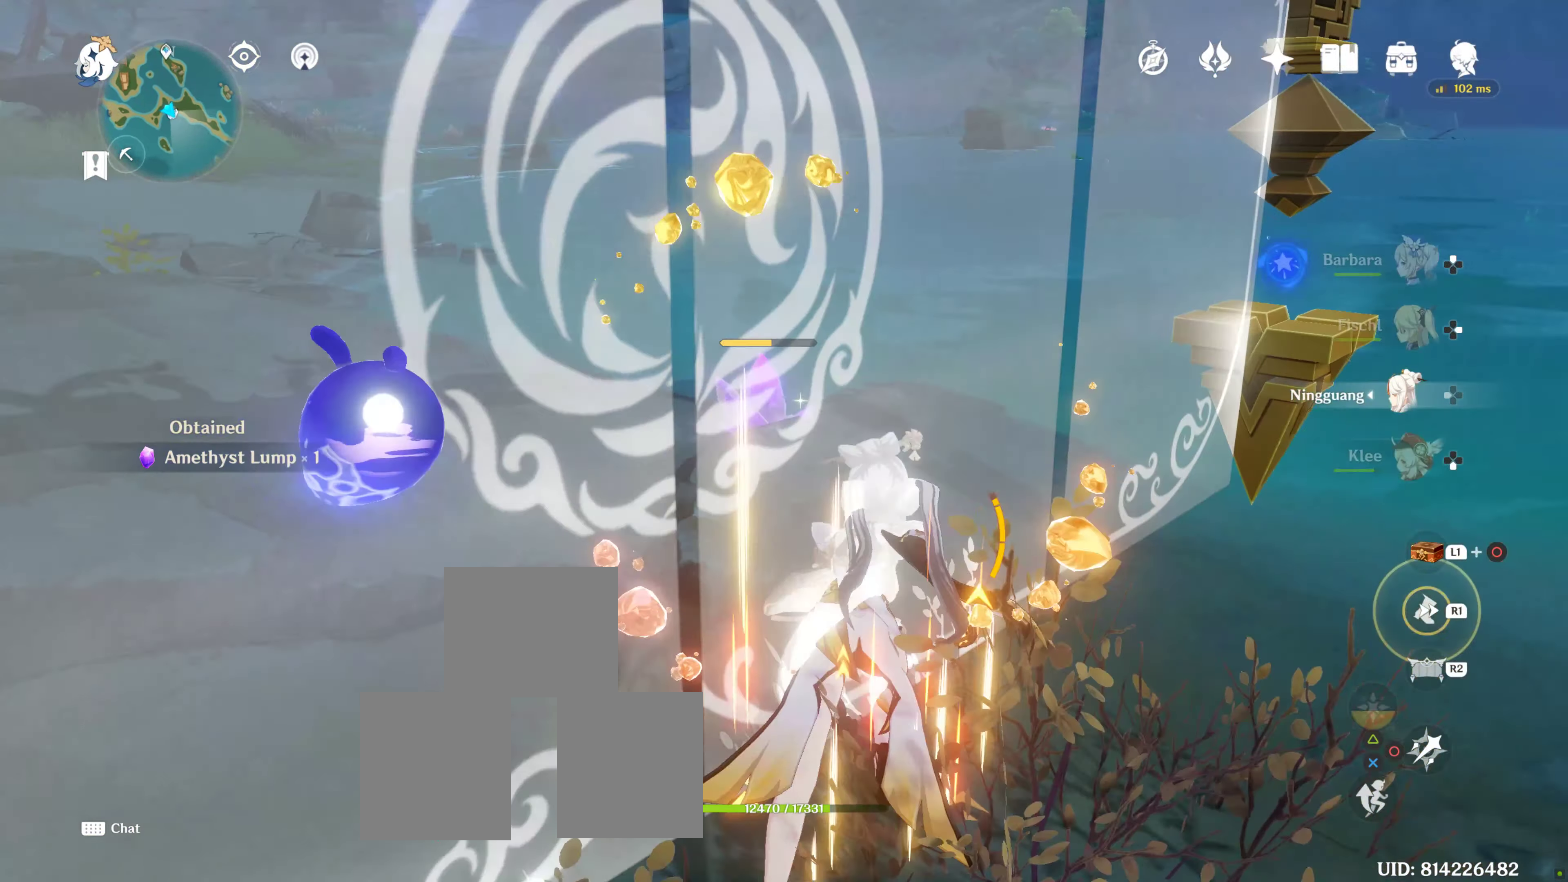
{"buttons": ["CIRCLE"], "left_stick": "center", "right_stick": "center", "events": [[33, "right_stick", "center"], [400, "left_stick", "center"], [450, "CIRCLE", "down"]]}
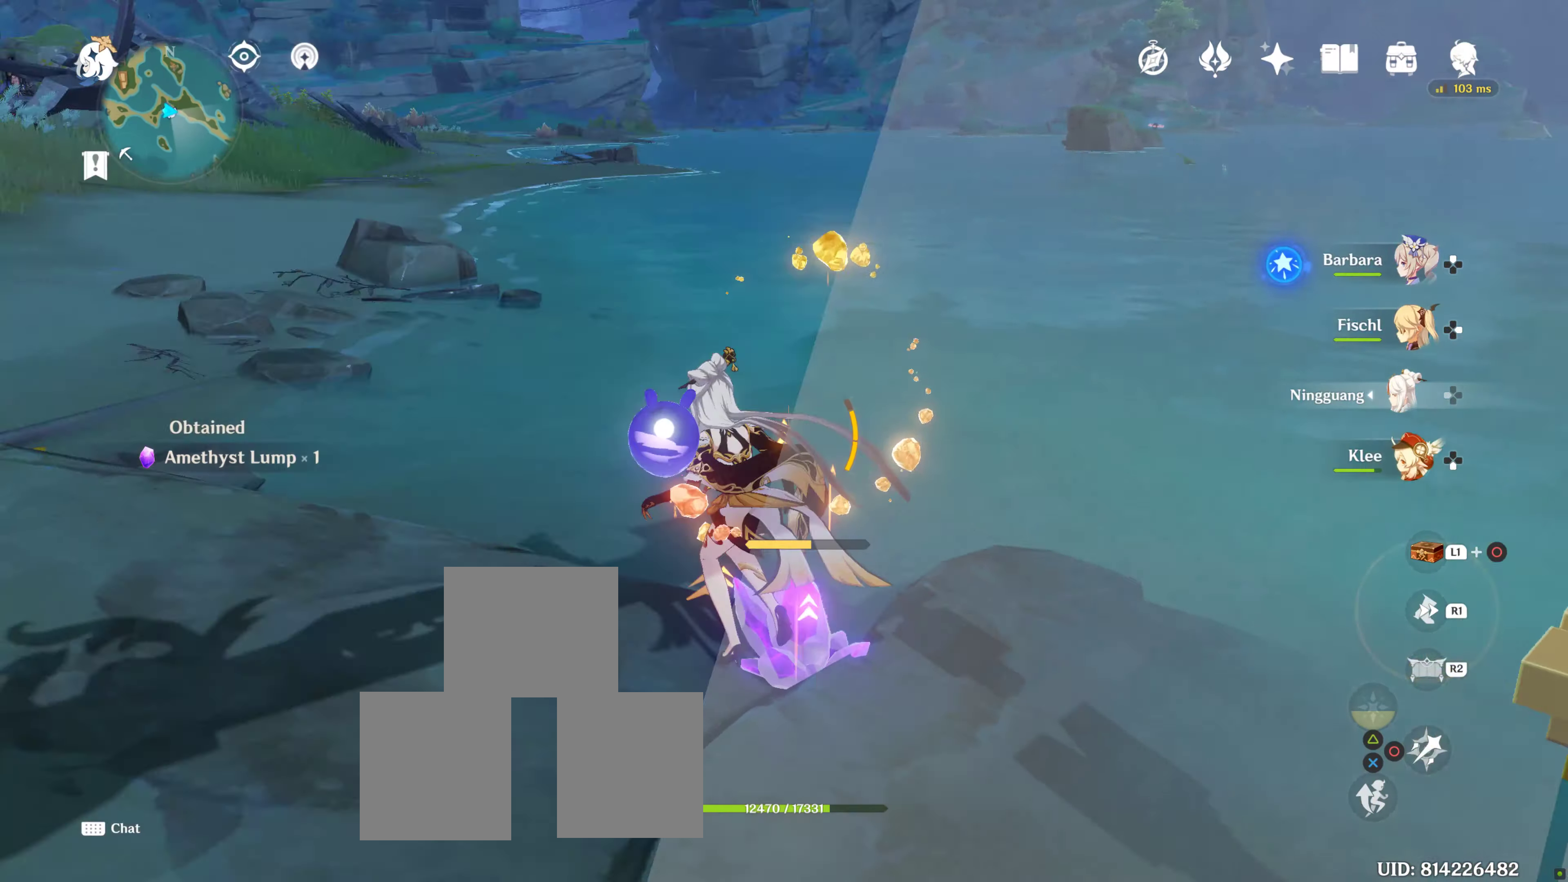
{"buttons": ["CIRCLE"], "left_stick": "center", "right_stick": "center", "events": [[50, "CIRCLE", "up"], [133, "CIRCLE", "down"], [184, "CIRCLE", "up"], [284, "CIRCLE", "down"], [350, "CIRCLE", "up"], [467, "CIRCLE", "down"]]}
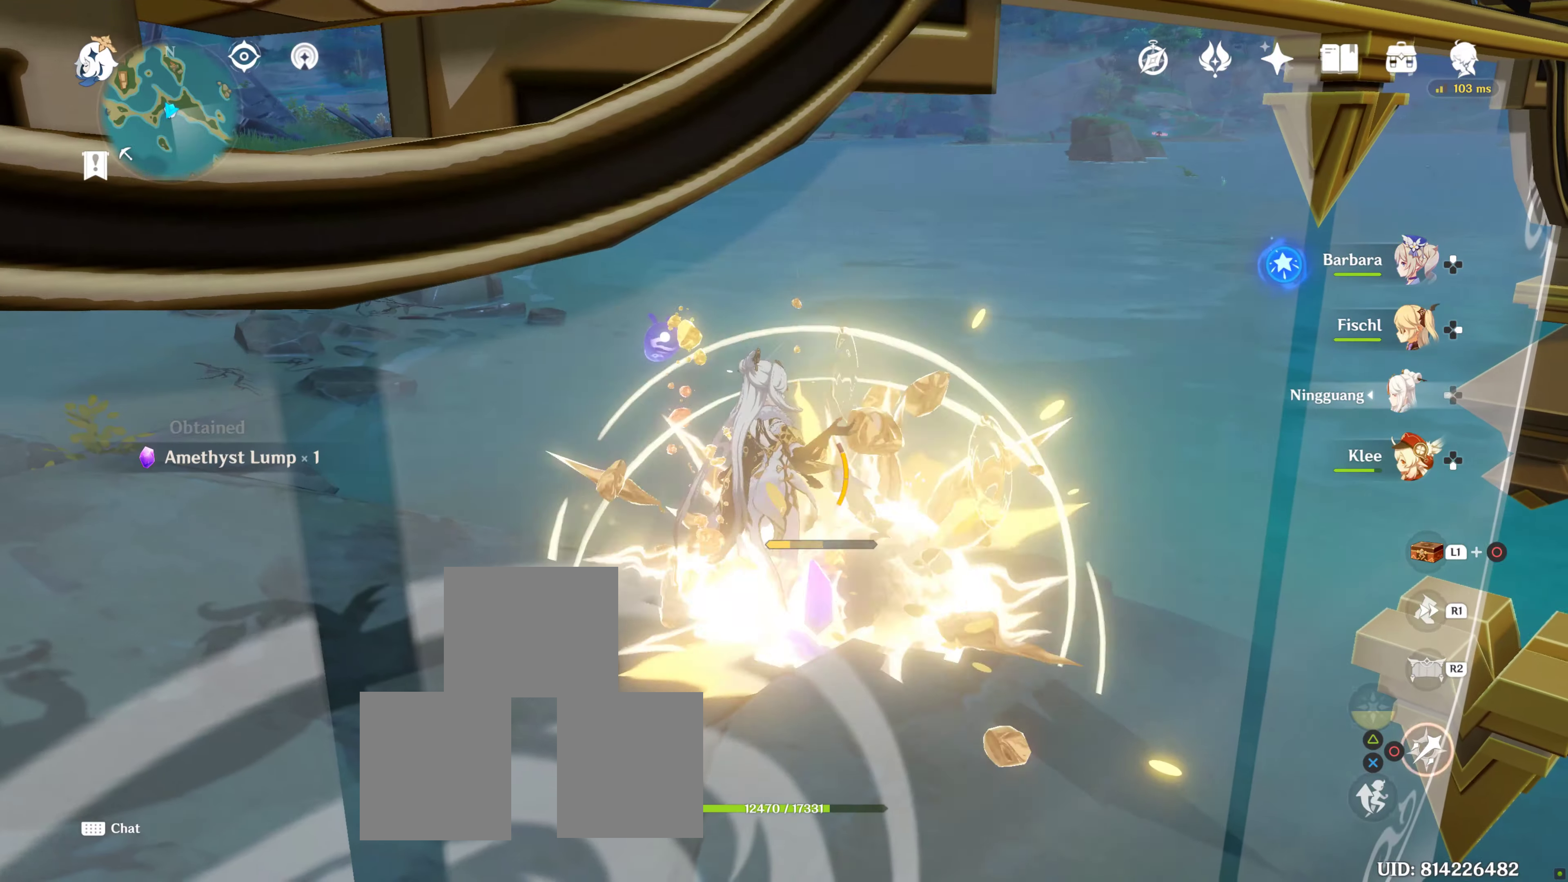
{"buttons": ["CIRCLE"], "left_stick": "center", "right_stick": "center", "events": [[67, "CIRCLE", "up"], [167, "CIRCLE", "down"], [217, "CIRCLE", "up"], [300, "CIRCLE", "down"], [367, "CIRCLE", "up"], [484, "CIRCLE", "down"]]}
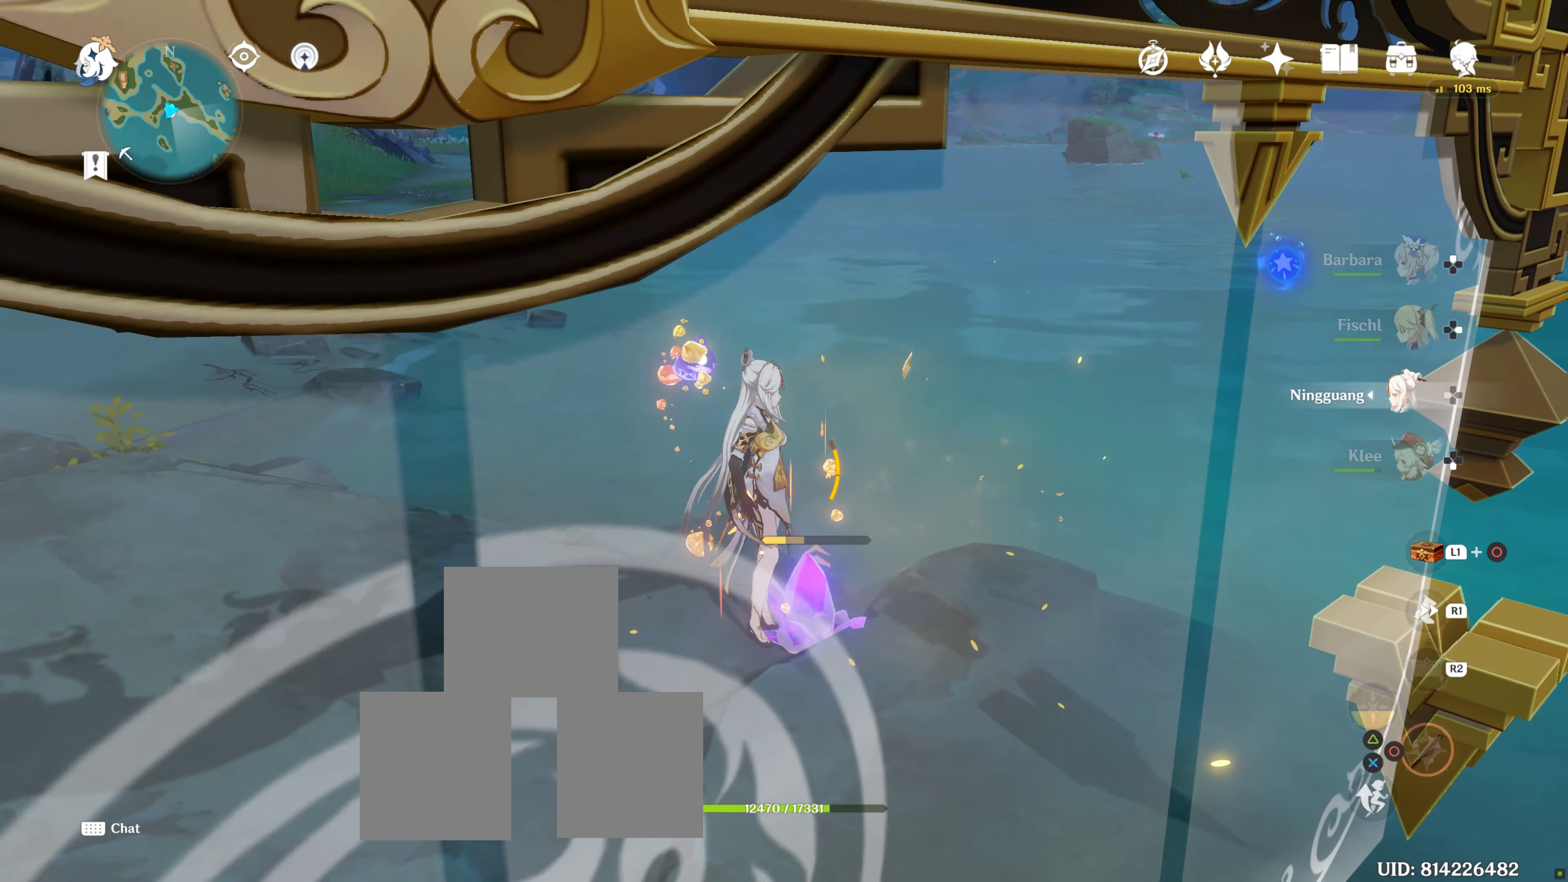
{"buttons": [], "left_stick": "center", "right_stick": "center", "events": [[100, "CIRCLE", "up"], [150, "CIRCLE", "down"], [234, "CIRCLE", "up"], [317, "CIRCLE", "down"], [417, "CIRCLE", "up"]]}
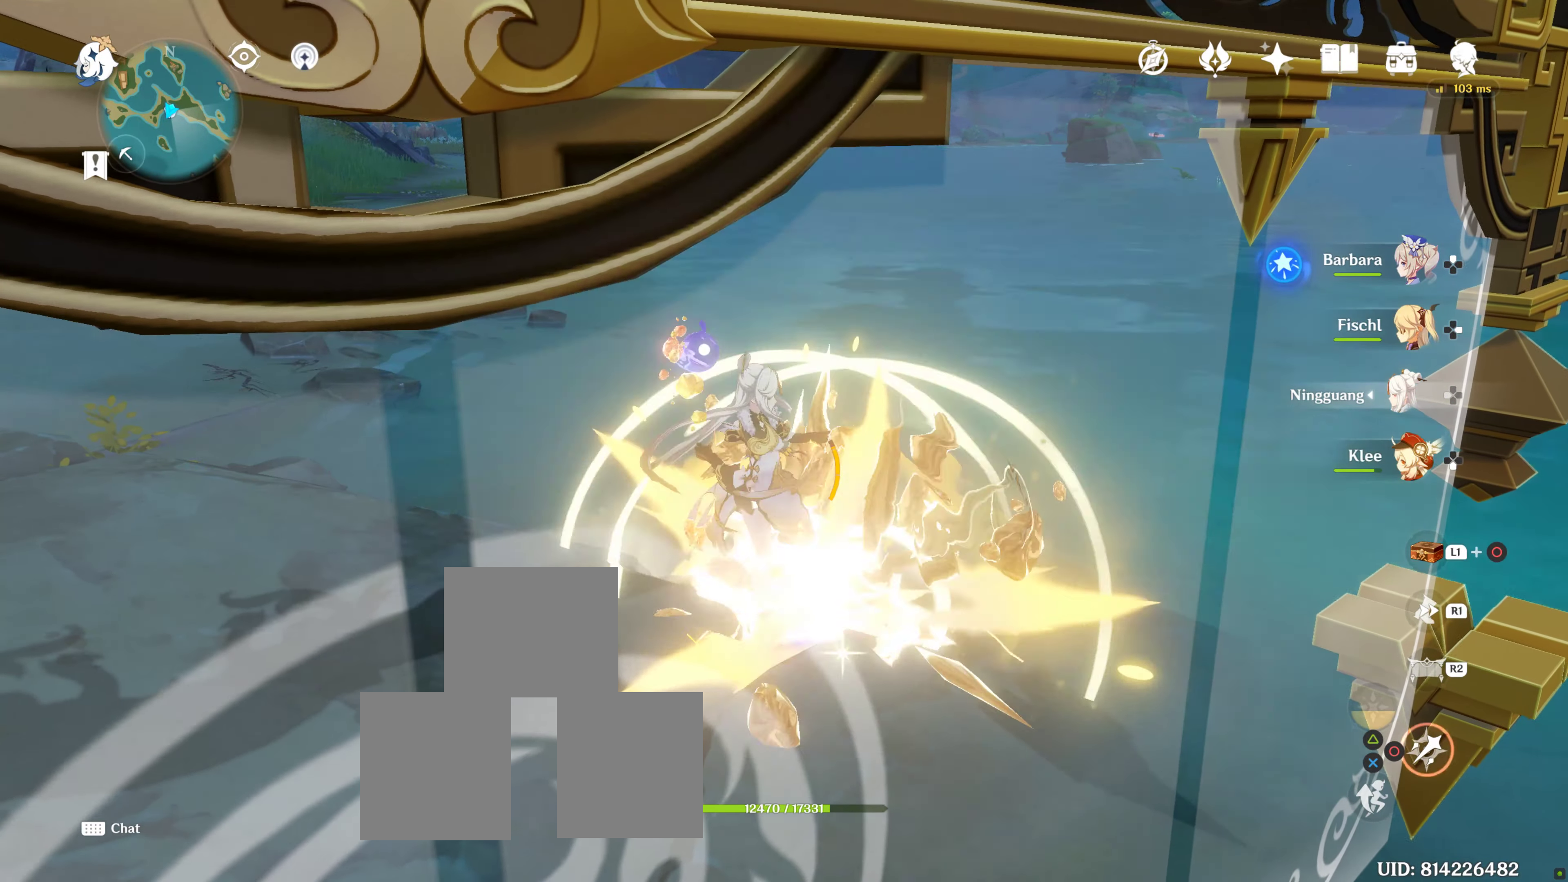
{"buttons": ["SQUARE"], "left_stick": "center", "right_stick": "center", "events": [[17, "CIRCLE", "down"], [117, "CIRCLE", "up"], [184, "CIRCLE", "down"], [284, "CIRCLE", "up"], [467, "SQUARE", "down"]]}